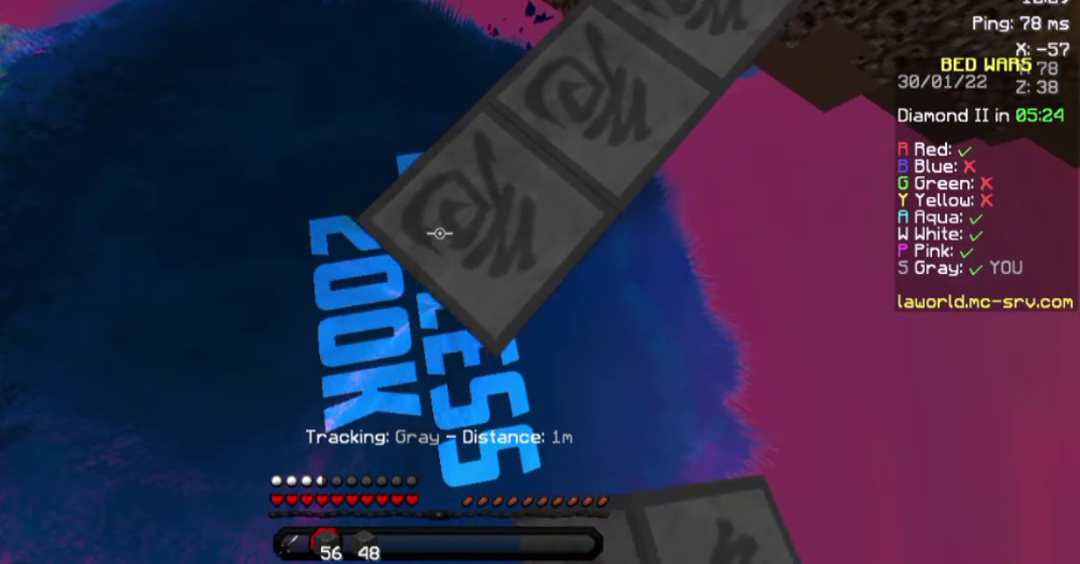
Gameplay with keyboard and mouse; each line is a JSON object with the keys and mouse buttons held at the frame after it. "events" lists presses ("down") and releases ("up") of "a", "d", "s", "space", "w", "mouse_left" and "mouse_right" between this image and that frame as [ms after this image, input, new state], when the widget could be followed in between. "mouse_left", "mouse_right" = the "left", "right" buttons of the "mouse" list. No other keys are recorded. Fast repeated clicks can show as one long hold. Not read: mouse_move.
{"keys": ["a", "s"], "mouse": [], "events": [[233, "mouse_right", "down"], [383, "mouse_right", "up"]]}
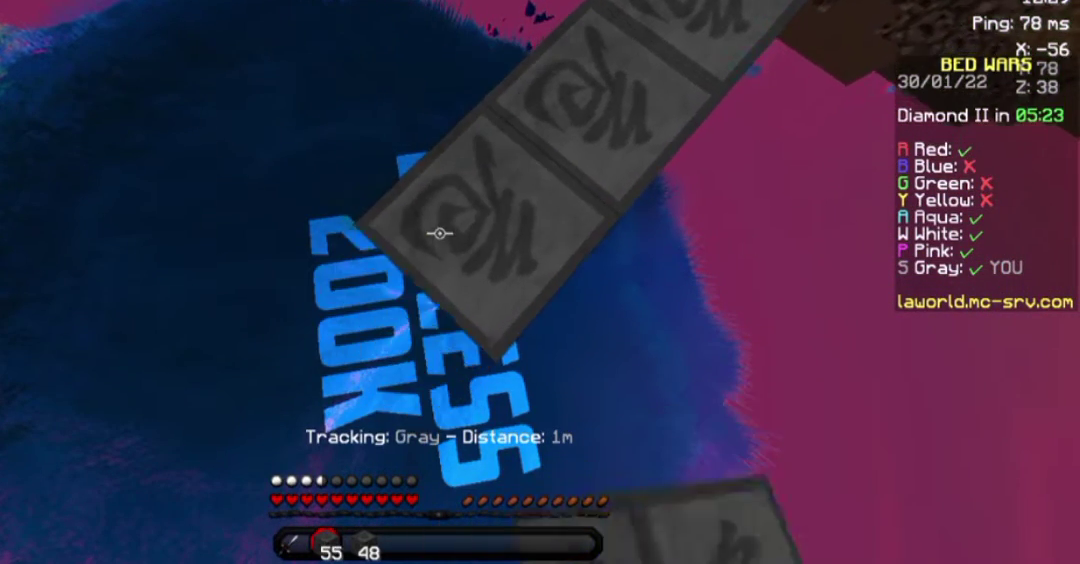
{"keys": ["a", "s"], "mouse": [], "events": [[233, "mouse_right", "down"], [383, "mouse_right", "up"]]}
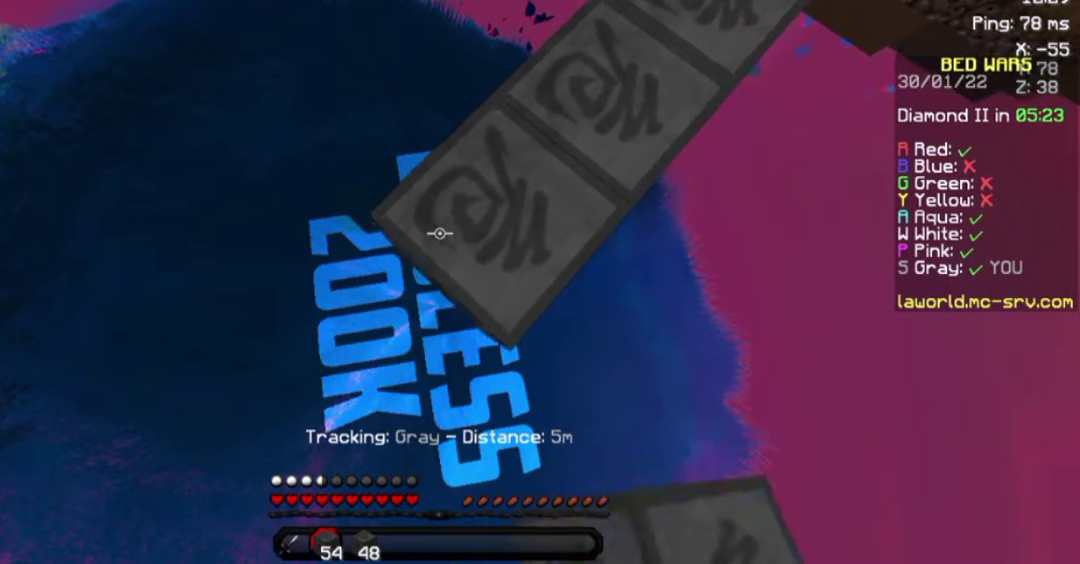
{"keys": ["a", "s"], "mouse": [], "events": [[233, "mouse_right", "down"], [333, "mouse_right", "up"]]}
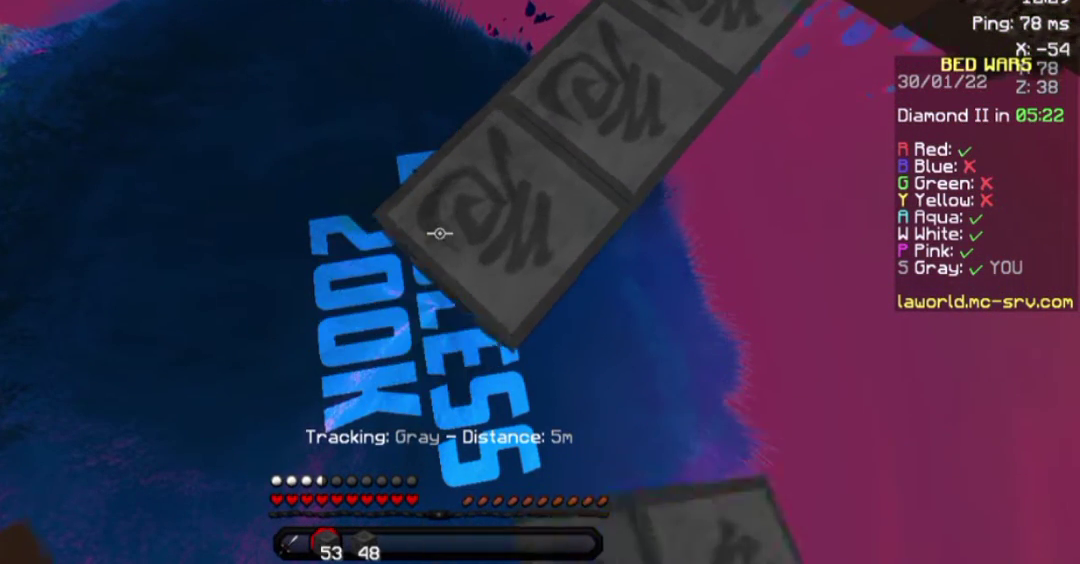
{"keys": ["a", "s"], "mouse": [], "events": [[283, "mouse_right", "down"], [383, "mouse_right", "up"]]}
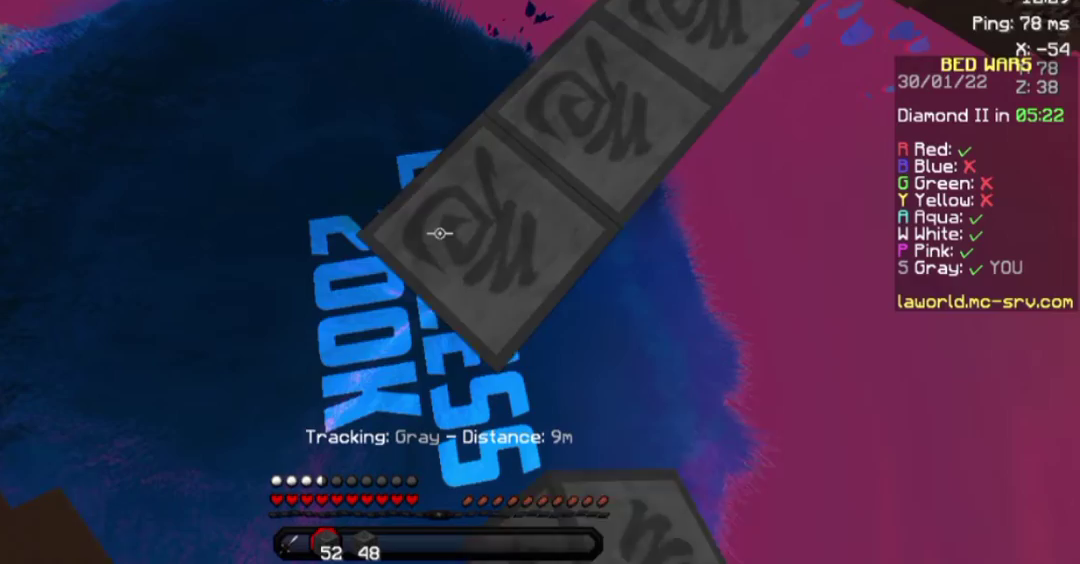
{"keys": ["a", "s"], "mouse": [], "events": [[283, "mouse_right", "down"], [433, "mouse_right", "up"]]}
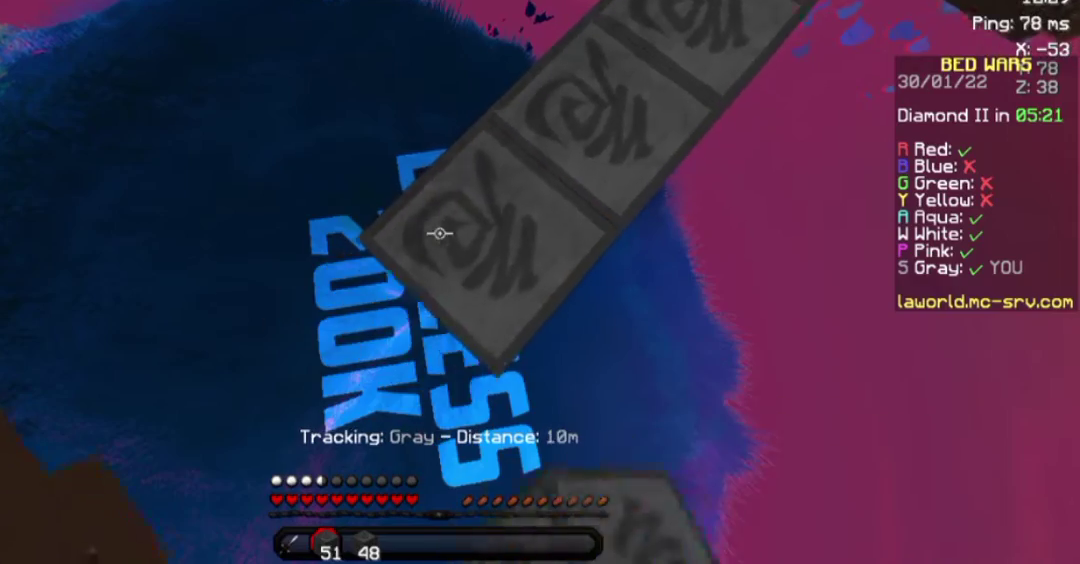
{"keys": ["a", "s"], "mouse": [], "events": [[283, "mouse_right", "down"], [383, "mouse_right", "up"]]}
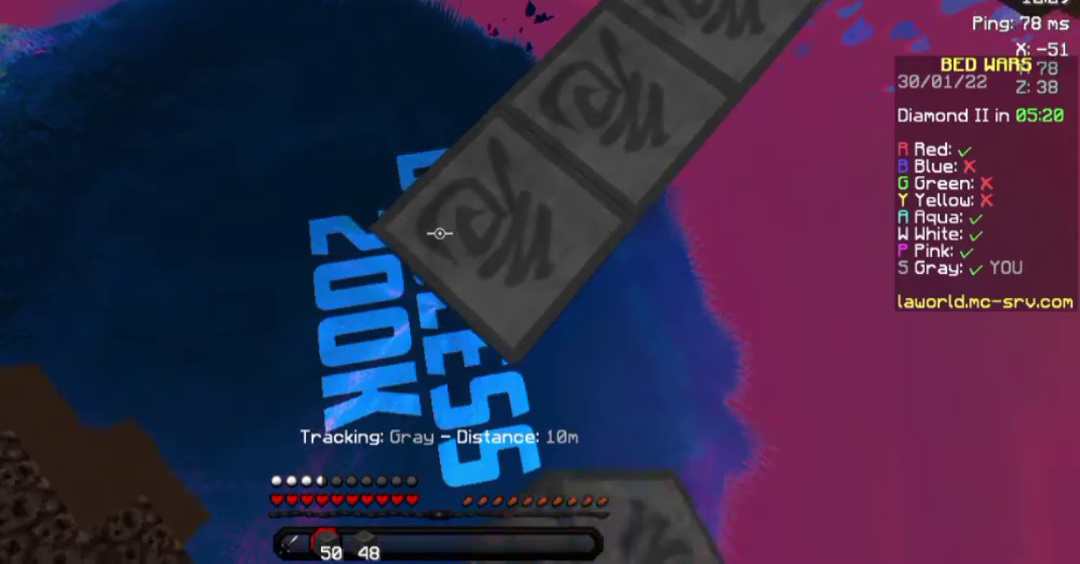
{"keys": ["a", "s"], "mouse": [], "events": [[233, "mouse_right", "down"], [333, "mouse_right", "up"]]}
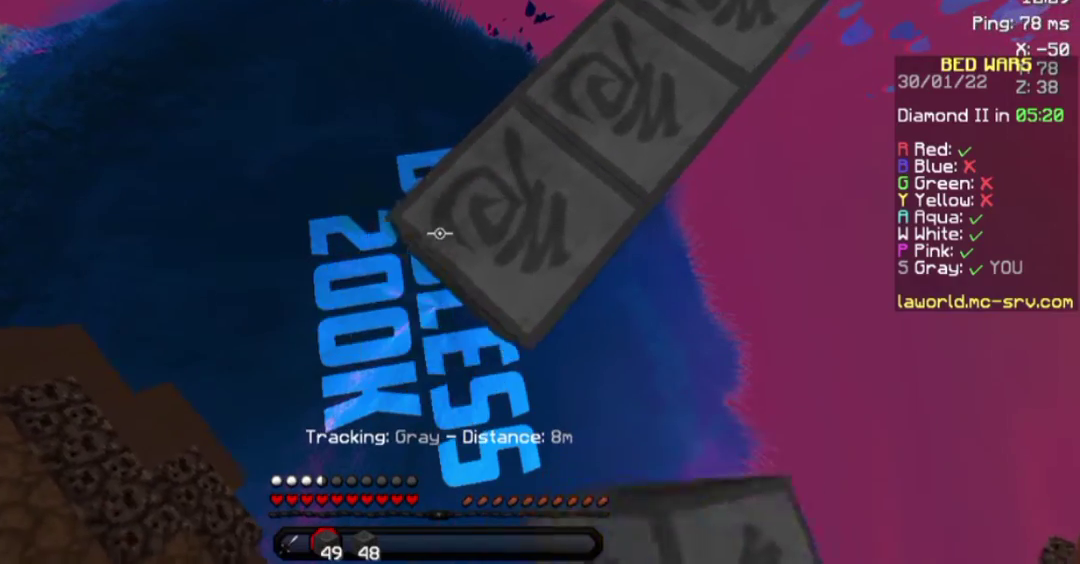
{"keys": ["a", "s"], "mouse": [], "events": [[183, "mouse_right", "down"], [333, "mouse_right", "up"]]}
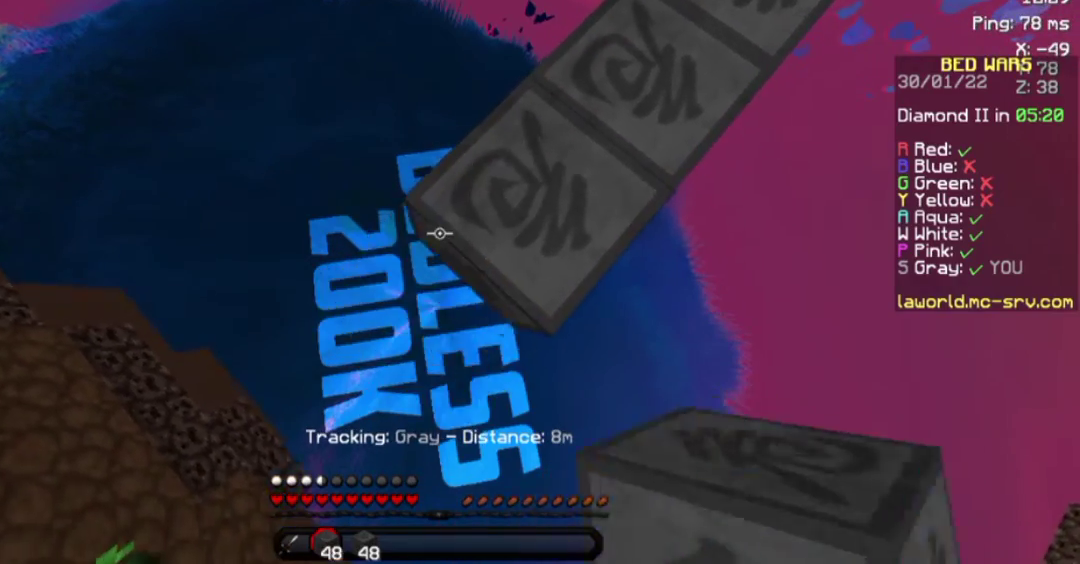
{"keys": ["a", "s"], "mouse": [], "events": [[133, "mouse_right", "down"], [283, "mouse_right", "up"]]}
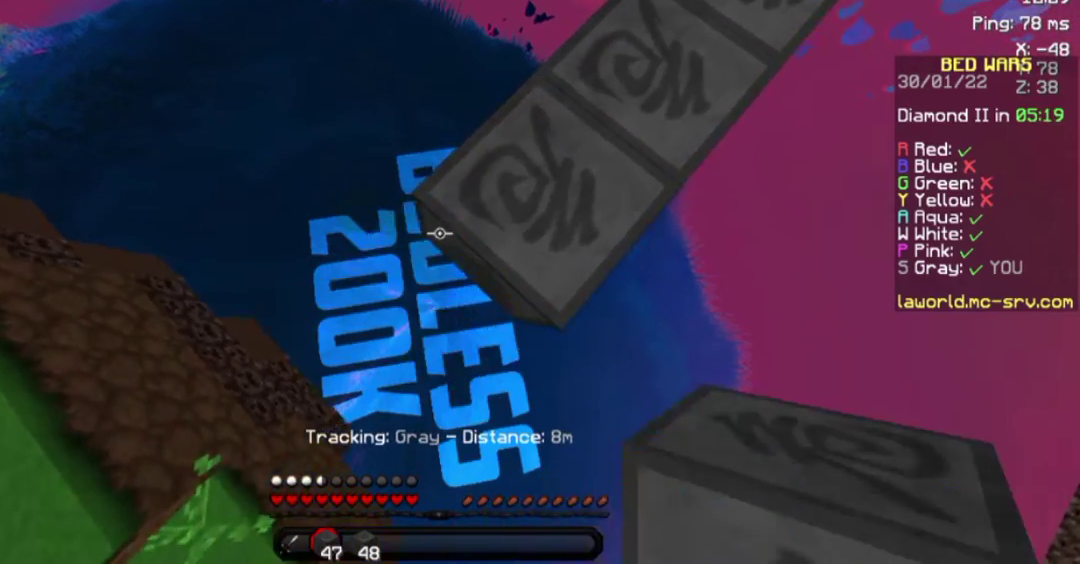
{"keys": [], "mouse": [], "events": [[83, "mouse_right", "down"], [183, "a", "up"], [183, "d", "down"], [183, "mouse_right", "up"], [350, "mouse_left", "down"], [433, "d", "up"], [433, "mouse_left", "up"], [433, "s", "up"]]}
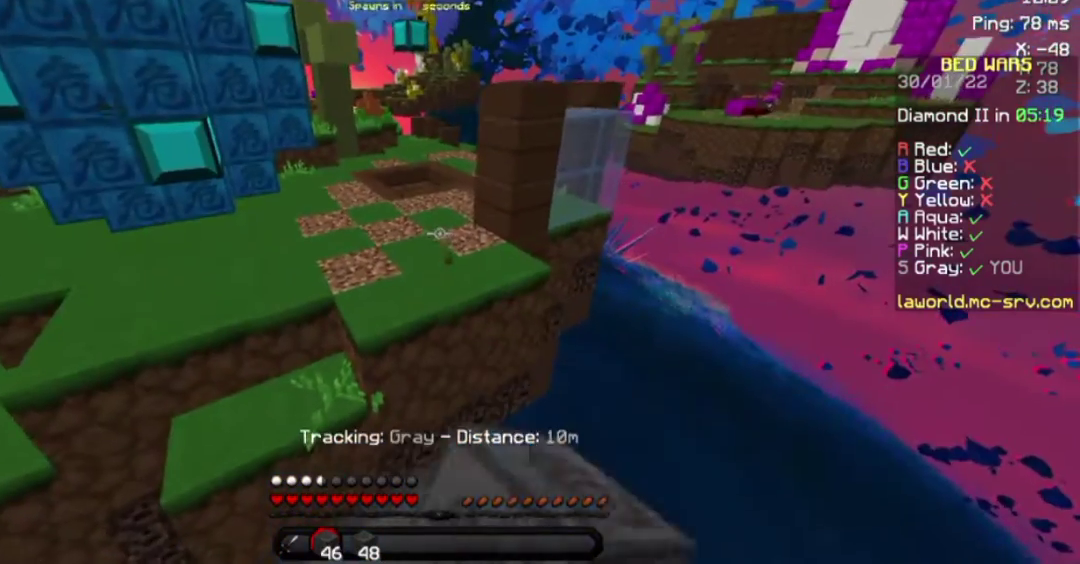
{"keys": [], "mouse": [], "events": []}
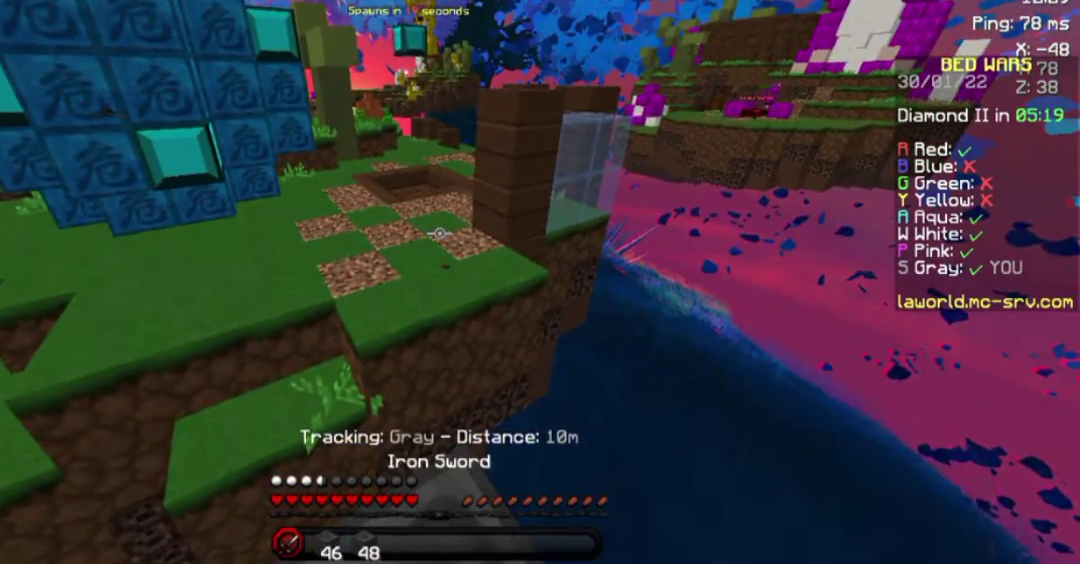
{"keys": ["space", "w"], "mouse": [], "events": [[33, "mouse_left", "down"], [100, "mouse_left", "up"], [133, "w", "down"], [250, "space", "down"], [400, "mouse_left", "down"], [500, "mouse_left", "up"]]}
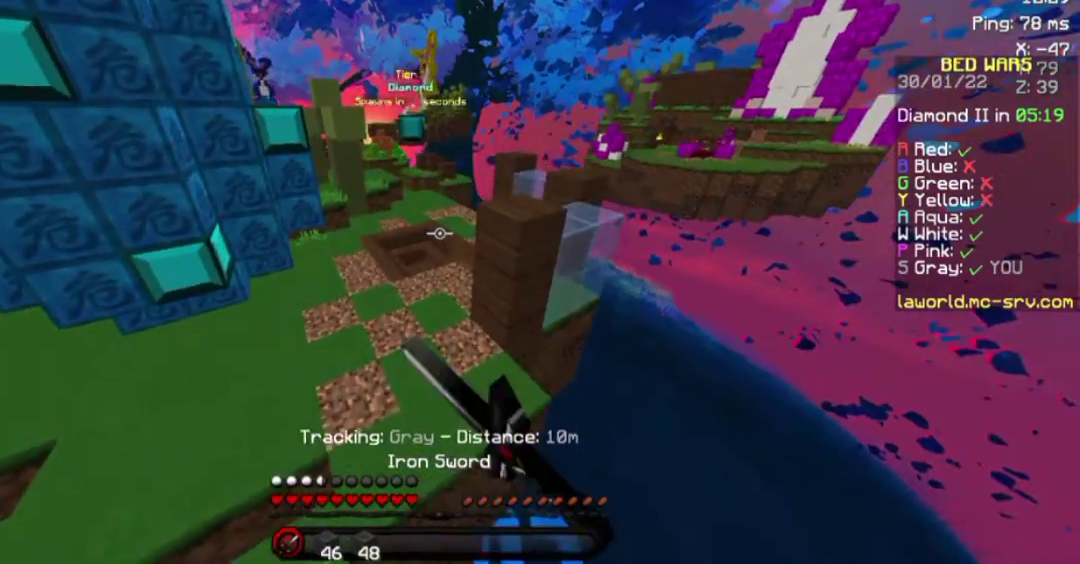
{"keys": ["w"], "mouse": ["left"], "events": [[100, "a", "down"], [133, "mouse_left", "down"], [133, "space", "up"], [183, "mouse_left", "up"], [383, "a", "up"], [450, "mouse_left", "down"]]}
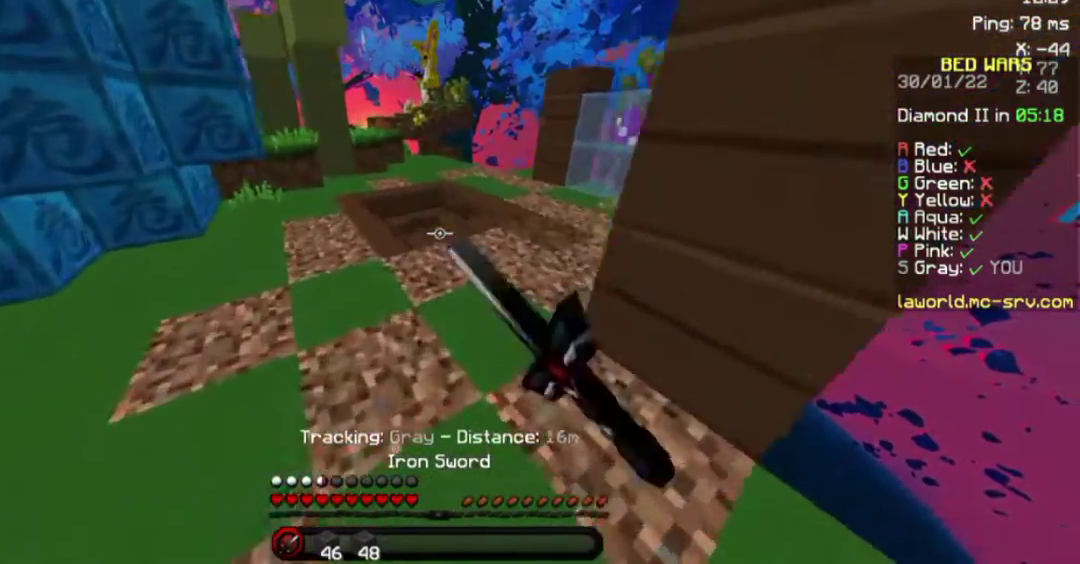
{"keys": ["w"], "mouse": [], "events": [[33, "mouse_left", "up"], [300, "d", "down"], [350, "d", "up"]]}
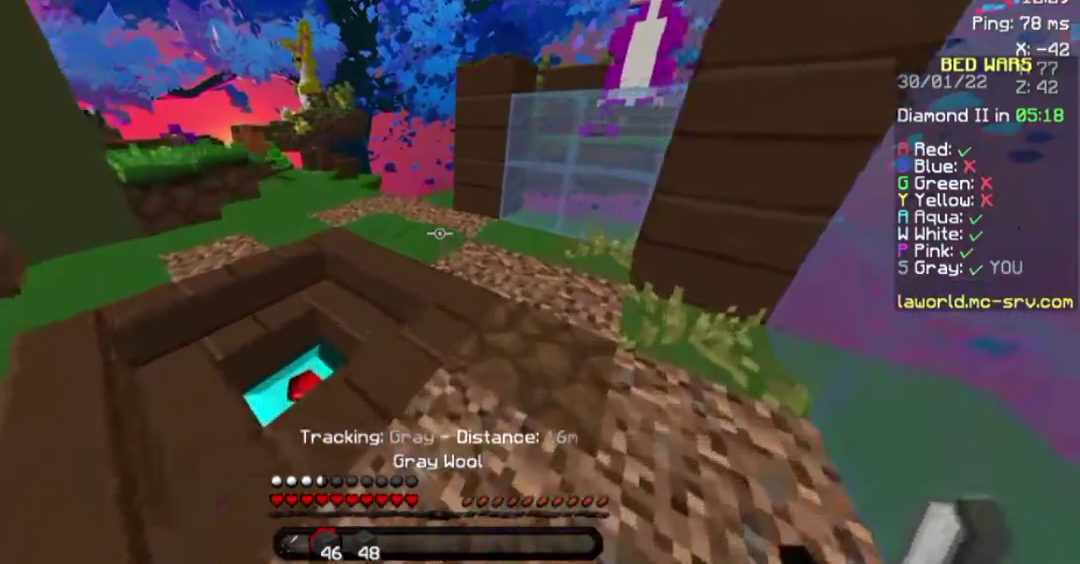
{"keys": [], "mouse": [], "events": [[100, "w", "up"], [300, "d", "down"], [300, "mouse_left", "down"], [383, "mouse_left", "up"], [483, "d", "up"]]}
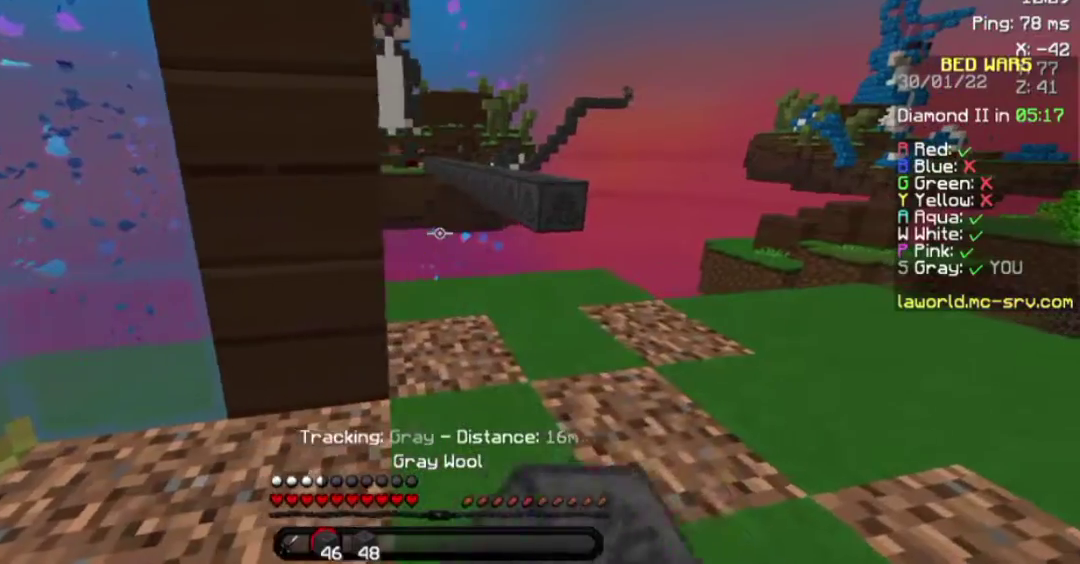
{"keys": [], "mouse": [], "events": []}
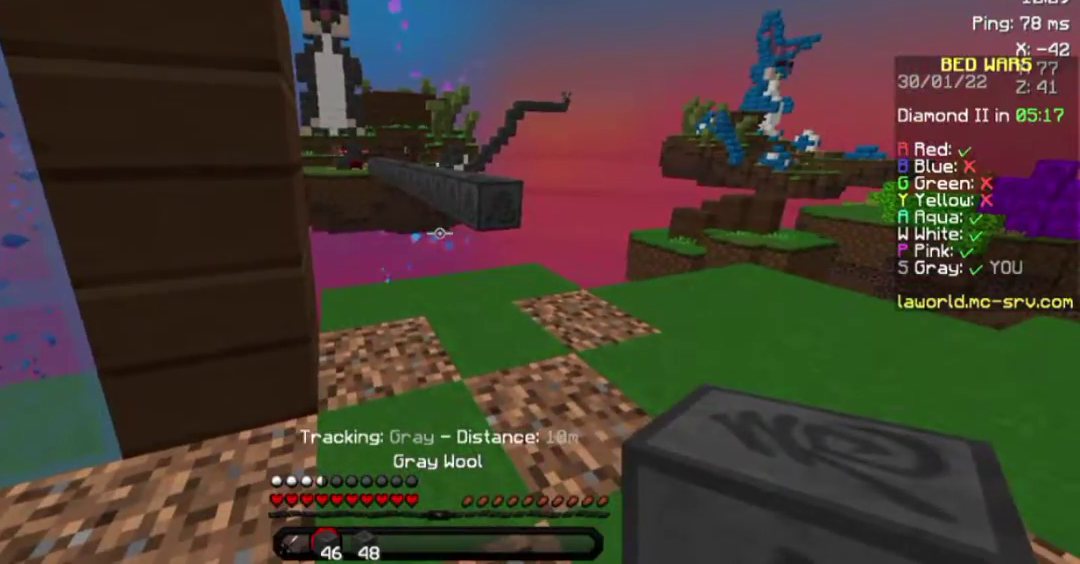
{"keys": ["w"], "mouse": ["left"], "events": [[33, "mouse_left", "down"], [83, "mouse_left", "up"], [333, "mouse_left", "down"], [383, "mouse_left", "up"], [500, "mouse_left", "down"], [500, "w", "down"]]}
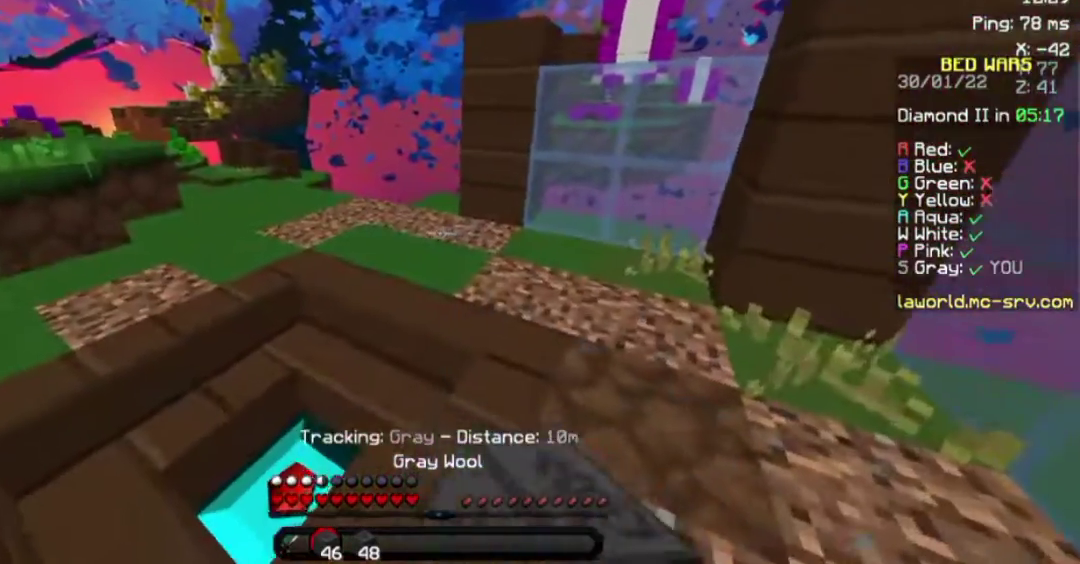
{"keys": ["a", "w"], "mouse": [], "events": [[200, "mouse_left", "up"], [350, "a", "down"]]}
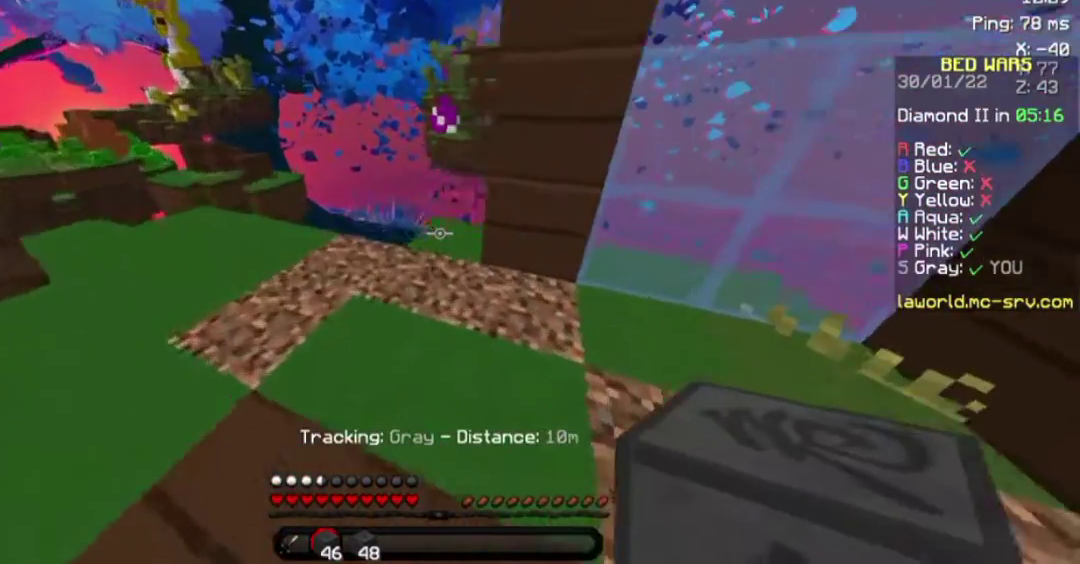
{"keys": ["w"], "mouse": ["left"], "events": [[33, "w", "up"], [100, "mouse_right", "down"], [133, "a", "up"], [250, "mouse_right", "up"], [383, "w", "down"], [433, "mouse_left", "down"]]}
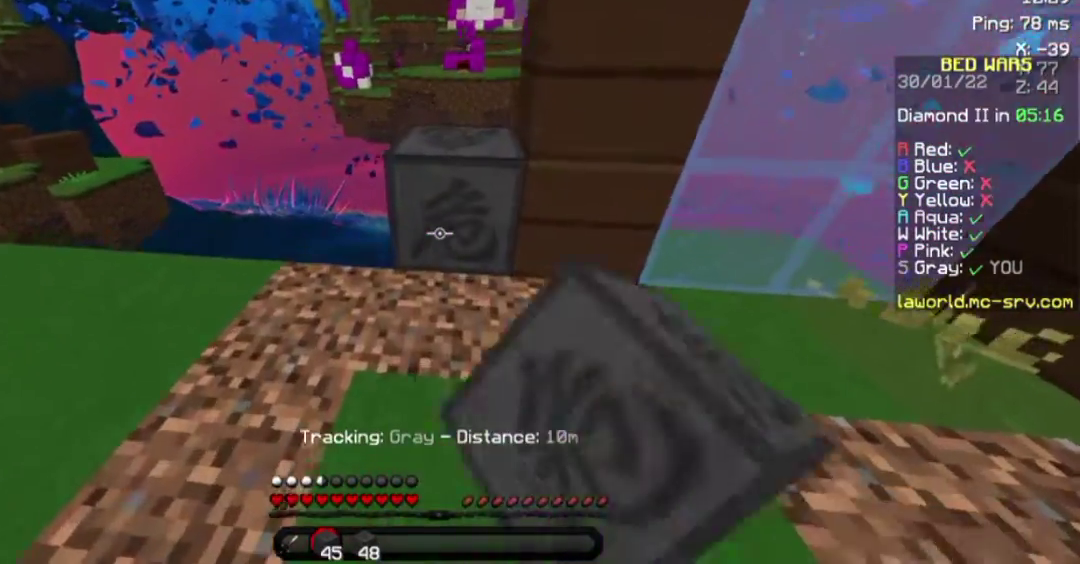
{"keys": ["a"], "mouse": [], "events": [[33, "mouse_left", "up"], [83, "space", "down"], [133, "mouse_left", "down"], [233, "mouse_left", "up"], [233, "space", "up"], [300, "mouse_left", "down"], [350, "w", "up"], [383, "mouse_left", "up"], [483, "a", "down"]]}
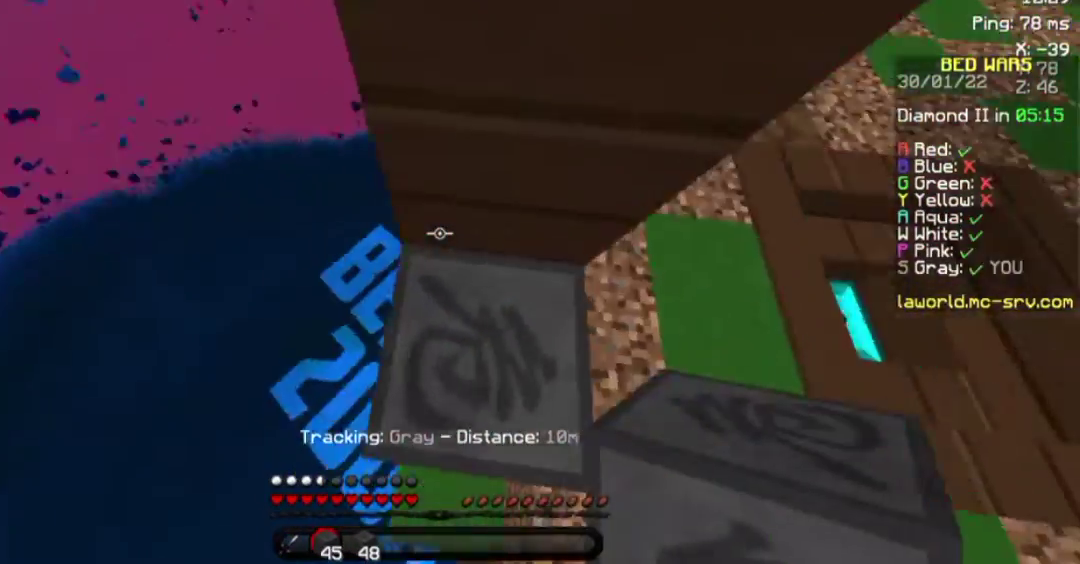
{"keys": ["a", "s"], "mouse": [], "events": [[183, "s", "down"]]}
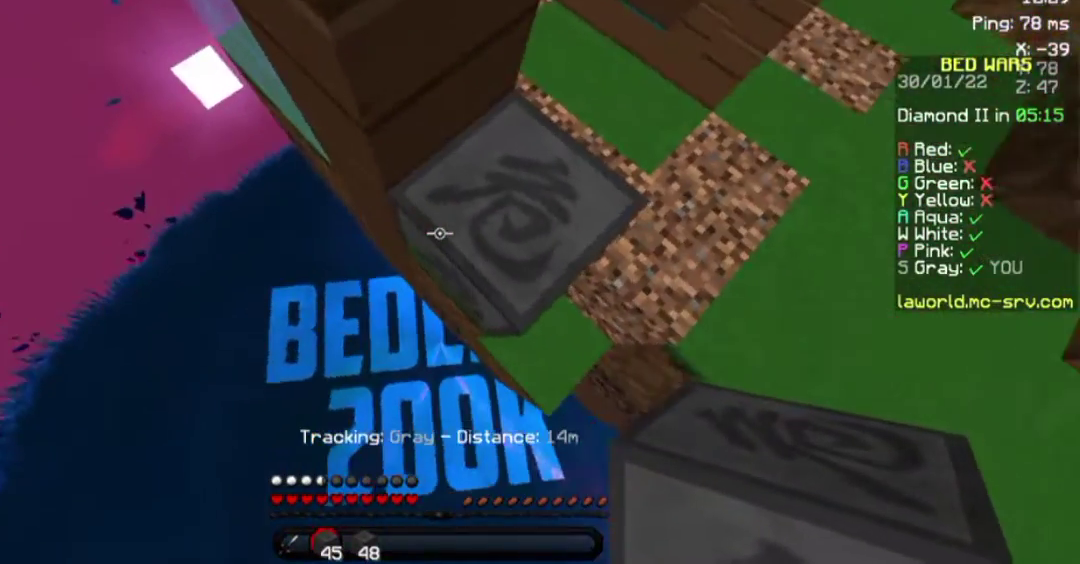
{"keys": ["a", "s"], "mouse": [], "events": [[183, "s", "up"], [383, "s", "down"]]}
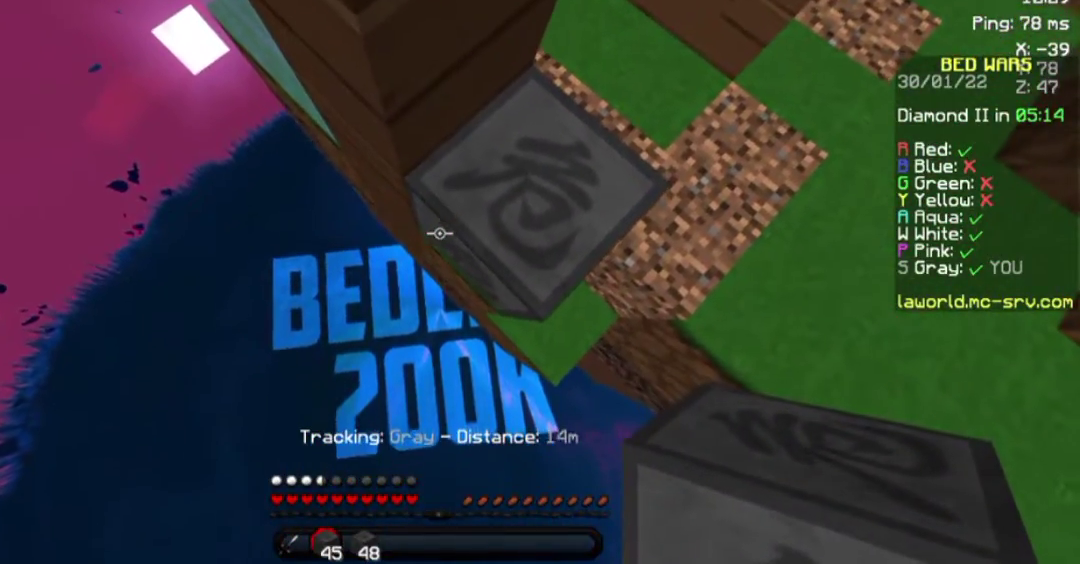
{"keys": ["a", "s"], "mouse": [], "events": [[283, "d", "down"], [383, "d", "up"]]}
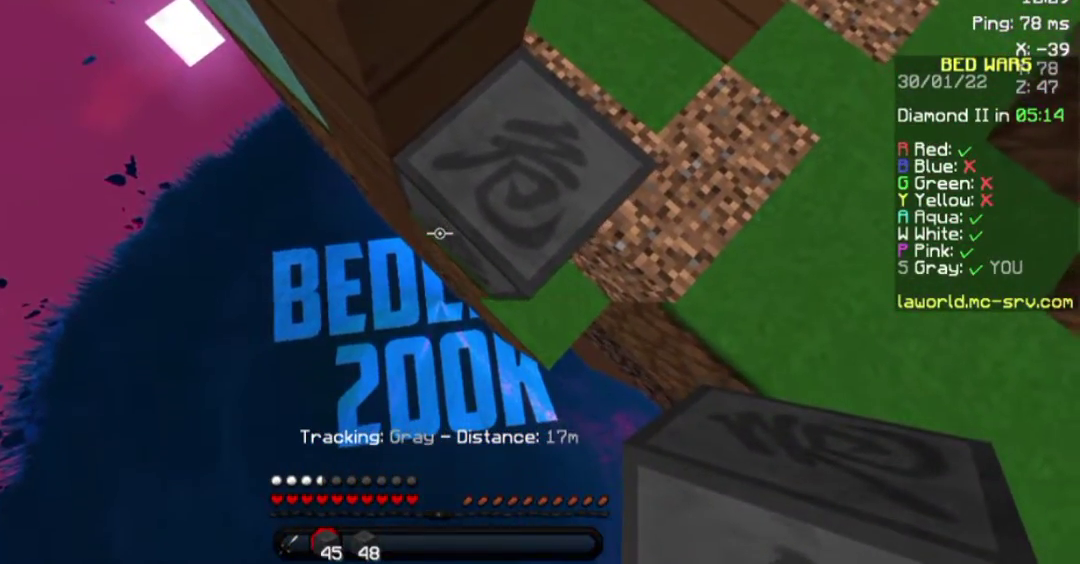
{"keys": ["a", "s"], "mouse": [], "events": [[167, "mouse_right", "down"], [233, "mouse_right", "up"]]}
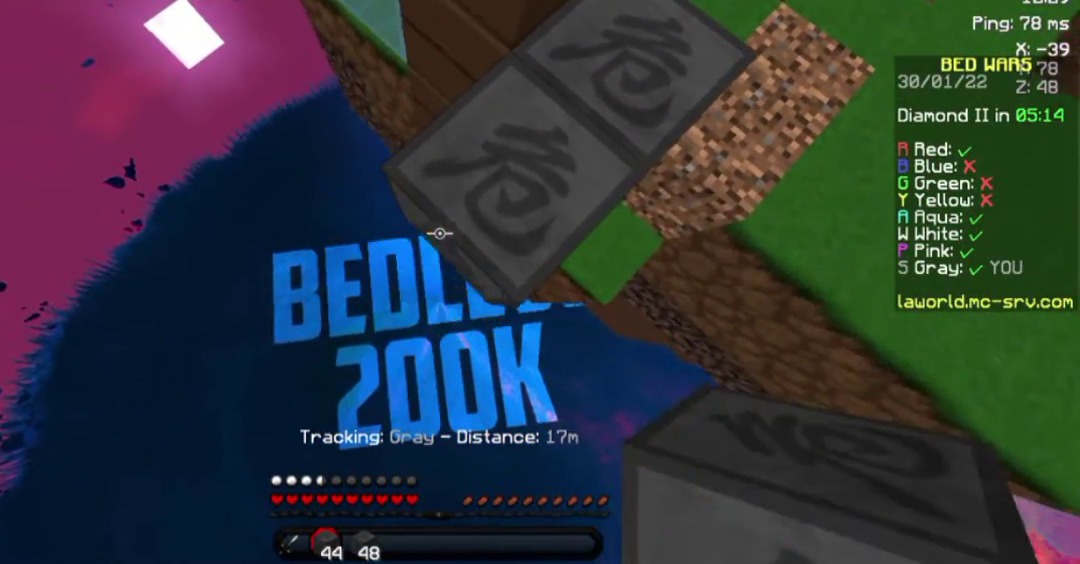
{"keys": ["a", "s"], "mouse": [], "events": [[133, "mouse_right", "down"], [233, "mouse_right", "up"]]}
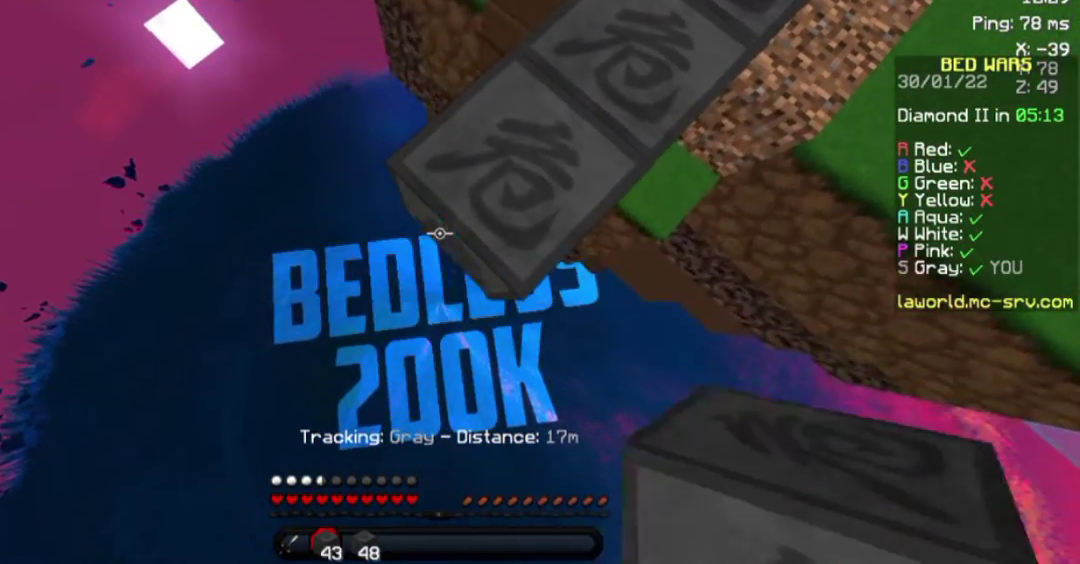
{"keys": ["a", "s"], "mouse": [], "events": [[83, "mouse_right", "down"], [183, "mouse_right", "up"]]}
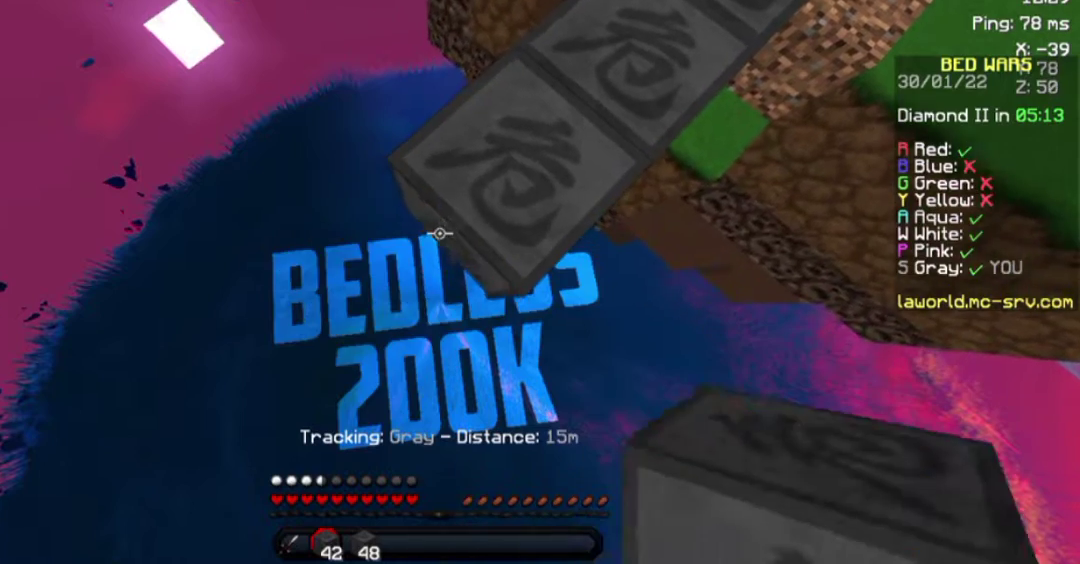
{"keys": ["a", "s"], "mouse": ["right"], "events": [[33, "mouse_right", "down"], [133, "mouse_right", "up"], [433, "mouse_right", "down"]]}
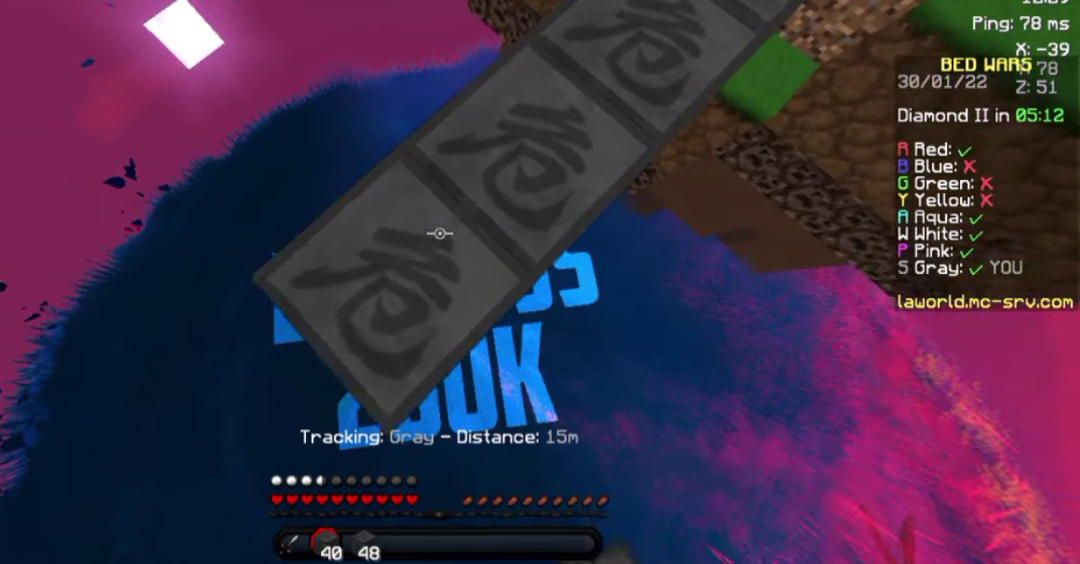
{"keys": ["a", "s", "space"], "mouse": [], "events": [[17, "mouse_right", "up"], [383, "mouse_right", "down"], [433, "space", "down"], [483, "mouse_right", "up"]]}
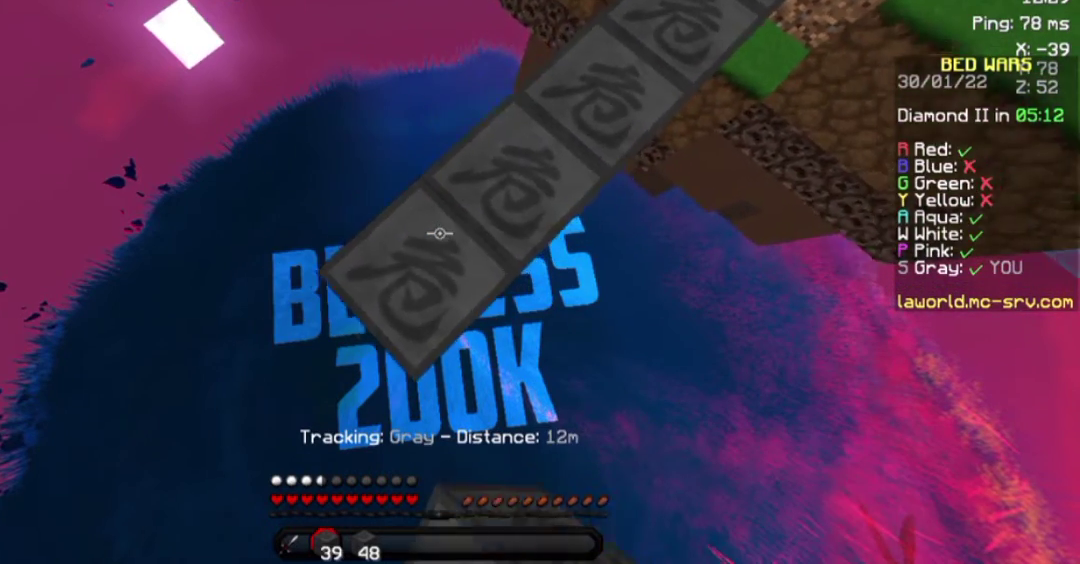
{"keys": ["a", "s", "space"], "mouse": [], "events": [[33, "mouse_right", "down"], [33, "space", "up"], [67, "mouse_right", "up"], [383, "space", "down"], [433, "mouse_right", "down"], [483, "mouse_right", "up"]]}
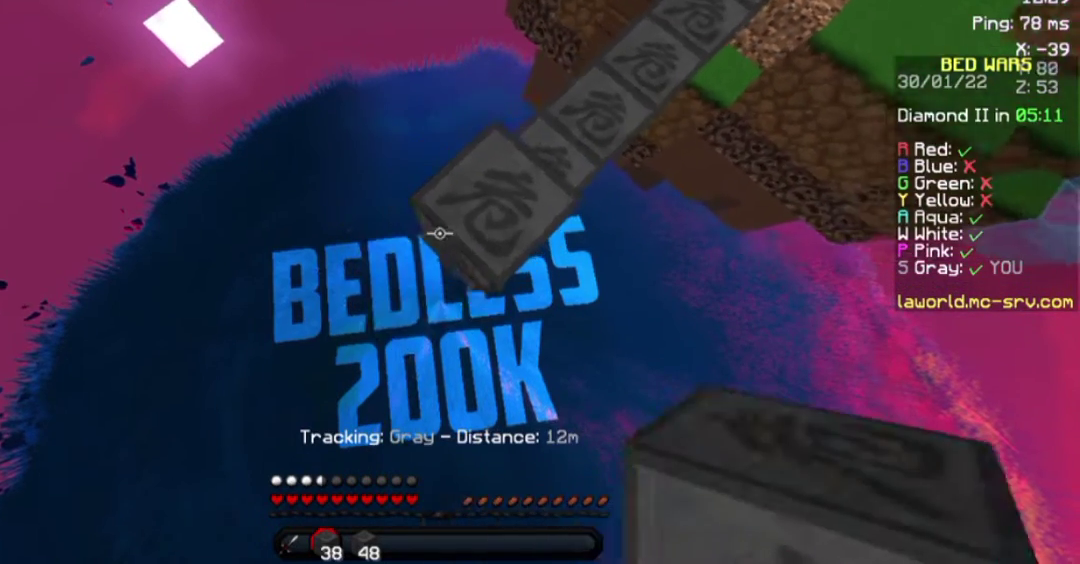
{"keys": ["a", "s"], "mouse": [], "events": [[33, "space", "up"], [133, "mouse_right", "down"], [250, "mouse_right", "up"], [383, "mouse_right", "down"], [433, "mouse_right", "up"]]}
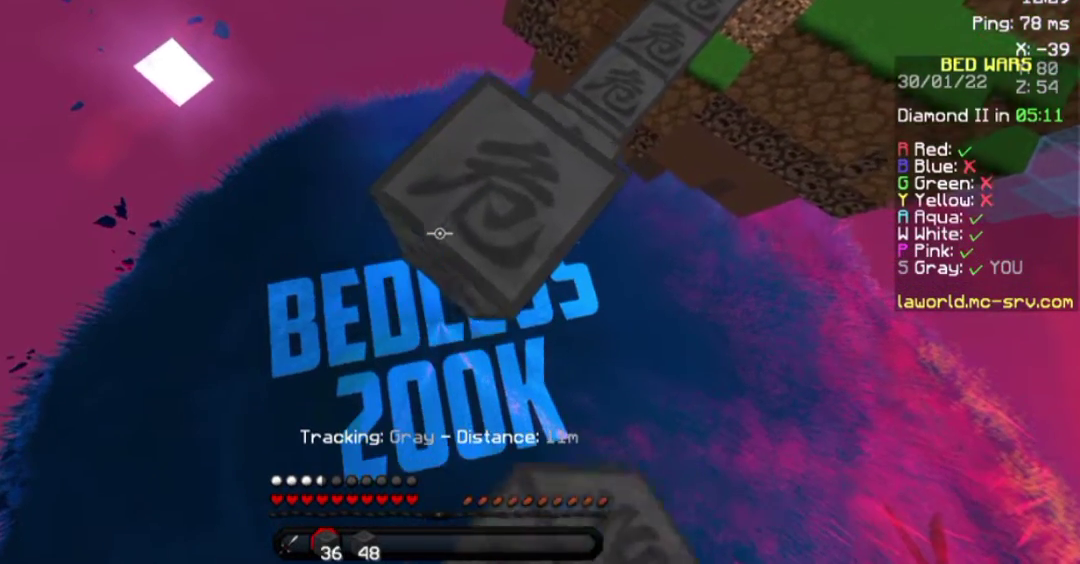
{"keys": ["a", "s"], "mouse": ["right"], "events": [[183, "mouse_right", "down"], [183, "space", "down"], [333, "mouse_right", "up"], [333, "space", "up"], [383, "mouse_right", "down"]]}